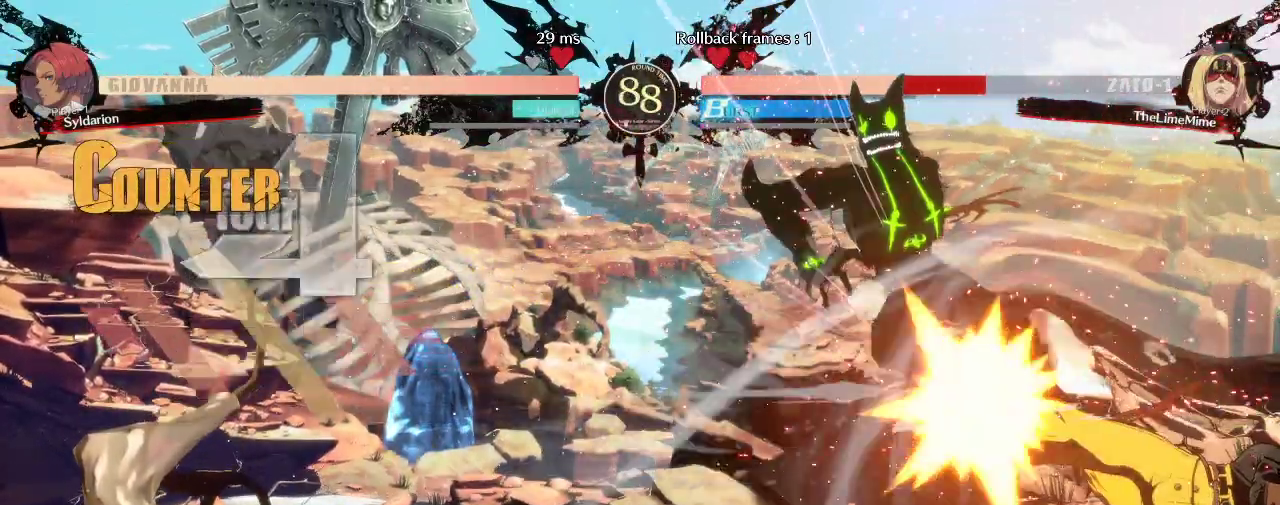
Gameplay with a controller (arcade stick); each line is a JSON object with the inputs held at the frame after it. "events" lists button and stick changes between this image and that frame as [ms after this image, input, new state], when the widget could be followed in between. Not read: L3 R3 other_buttons.
{"buttons": [], "left_stick": "right", "events": [[83, "left_stick", "right"]]}
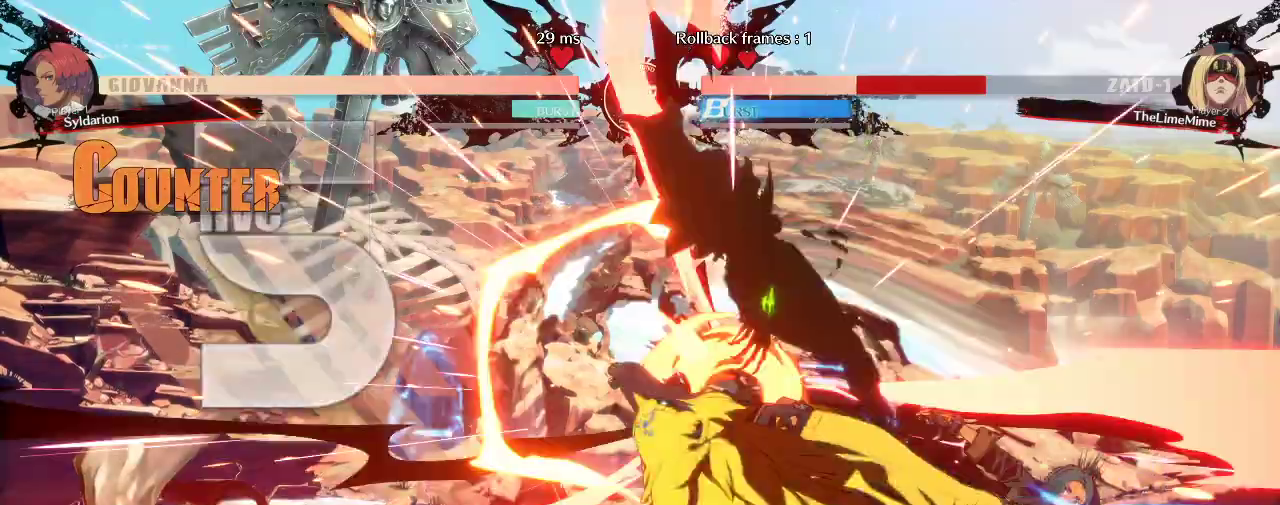
{"buttons": [], "left_stick": "right", "events": [[50, "left_stick", "center"], [500, "left_stick", "right"]]}
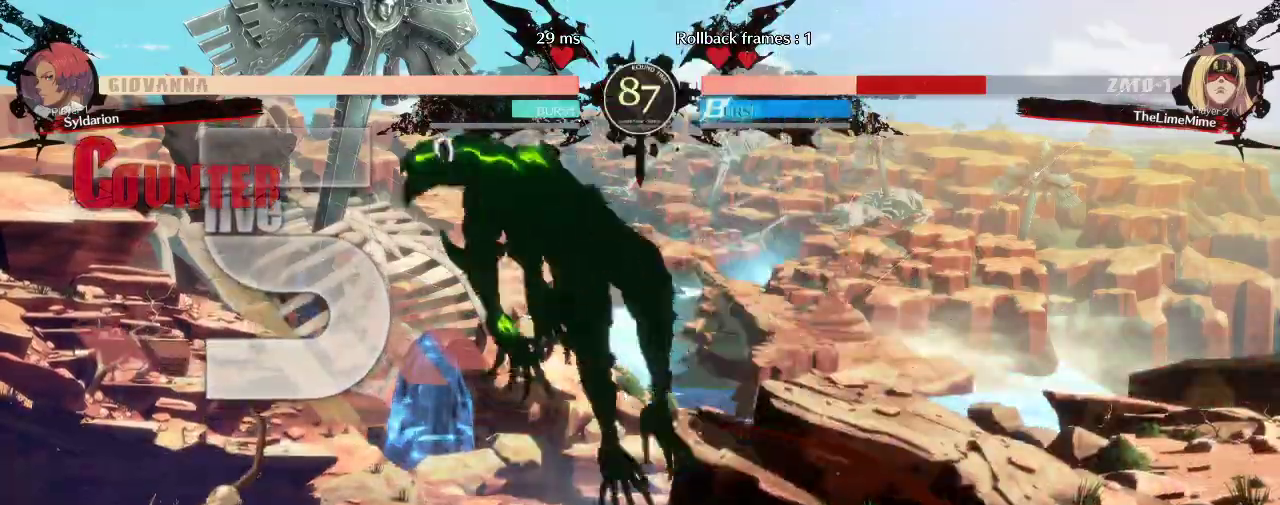
{"buttons": [], "left_stick": "left", "events": [[117, "left_stick", "left"]]}
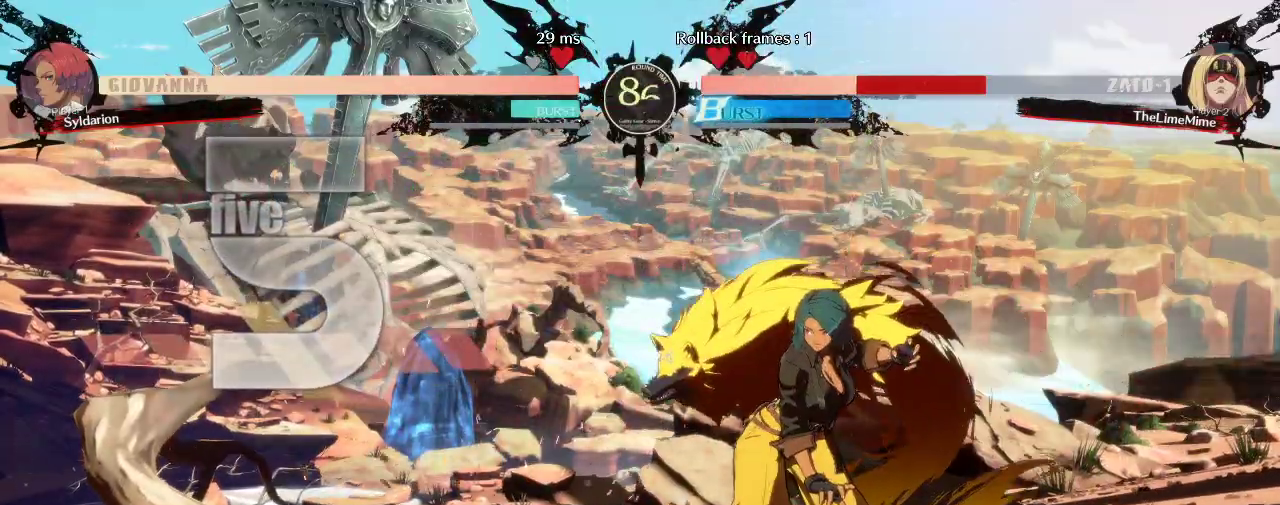
{"buttons": [], "left_stick": "left", "events": [[17, "left_stick", "right"], [150, "left_stick", "left"]]}
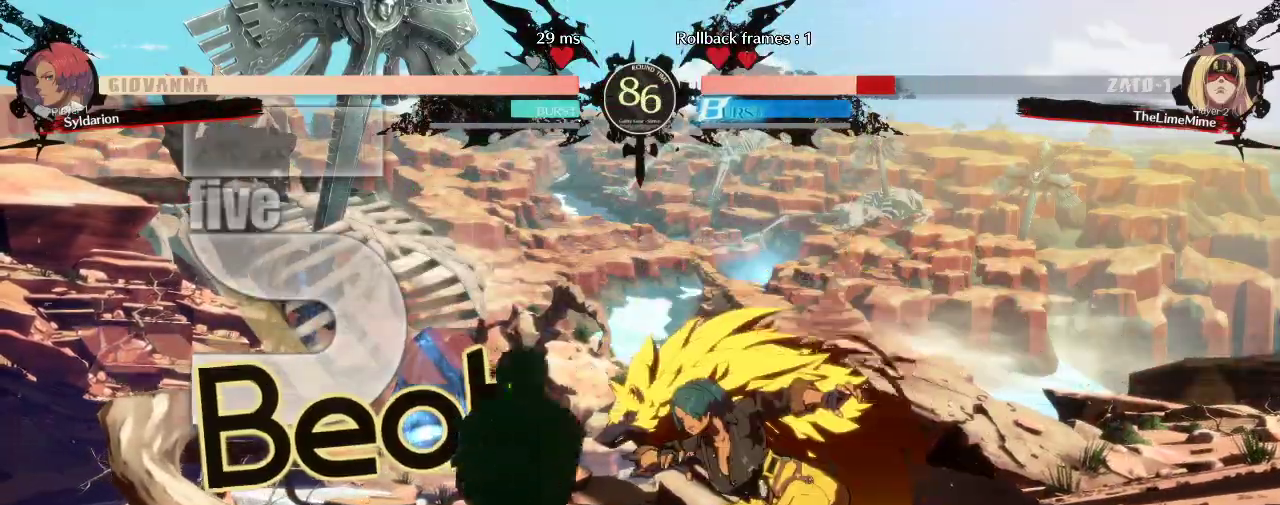
{"buttons": [], "left_stick": "left", "events": []}
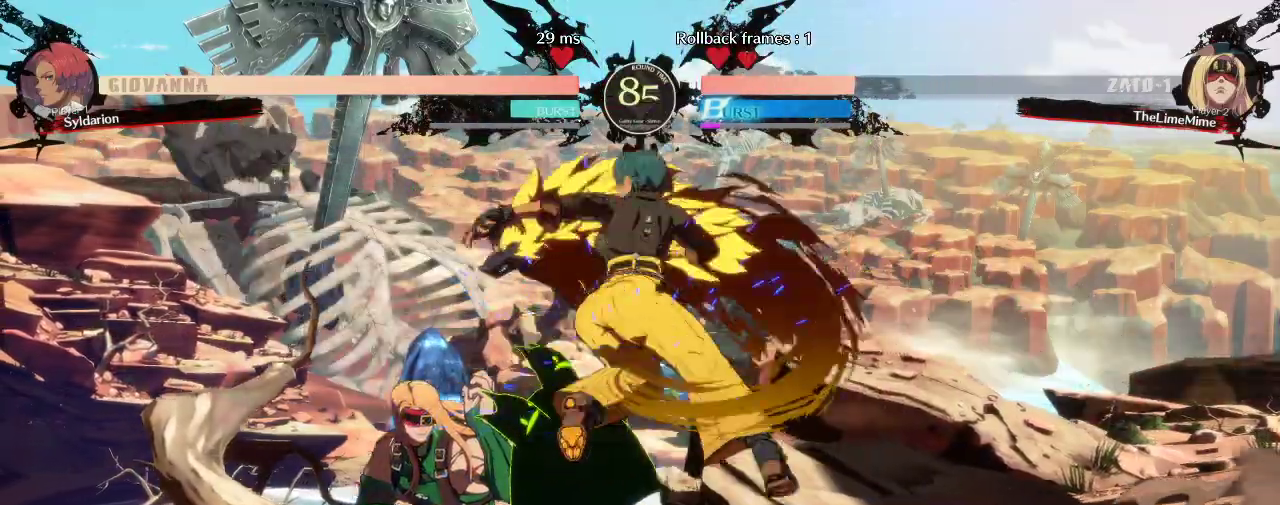
{"buttons": [], "left_stick": "down-right", "events": [[267, "left_stick", "down-right"]]}
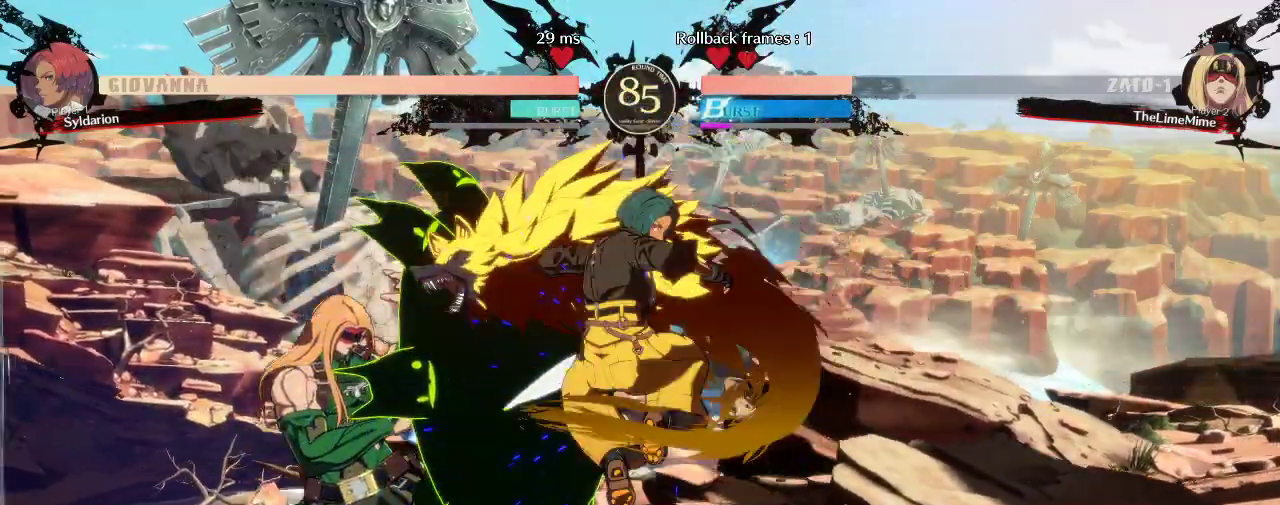
{"buttons": [], "left_stick": "down-right", "events": []}
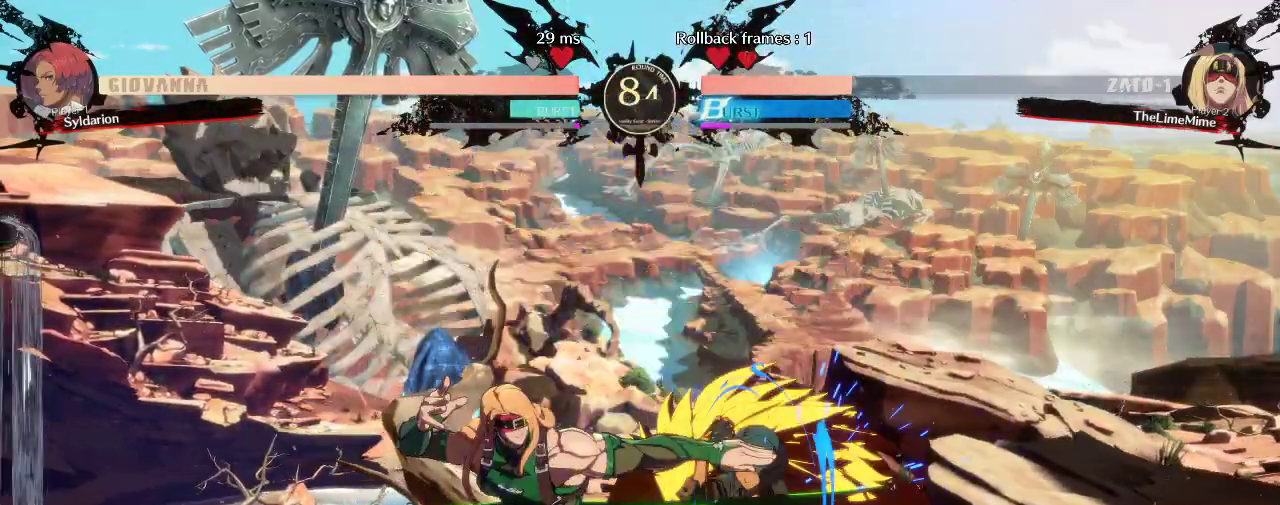
{"buttons": [], "left_stick": "down", "events": [[450, "left_stick", "down"]]}
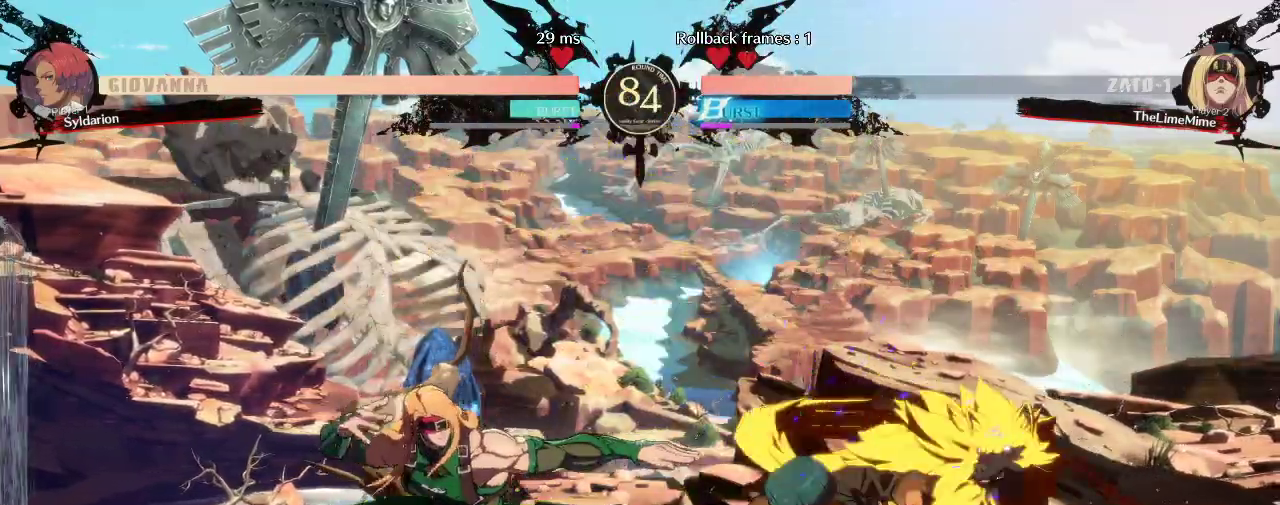
{"buttons": [], "left_stick": "down-right", "events": [[317, "left_stick", "center"], [383, "left_stick", "down"], [483, "left_stick", "down-right"]]}
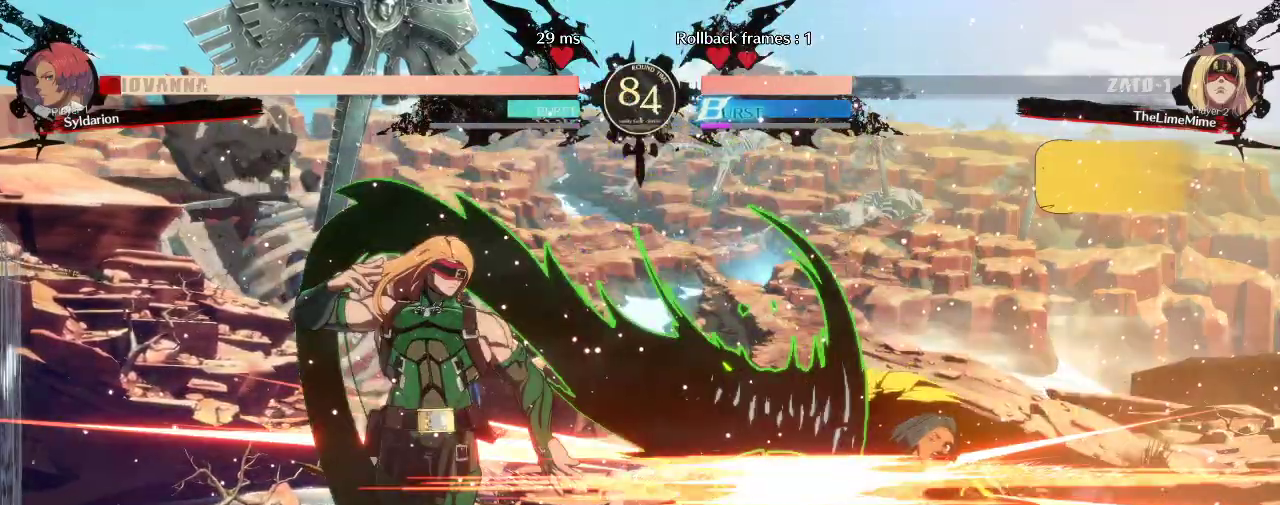
{"buttons": [], "left_stick": "down-right", "events": [[83, "left_stick", "right"], [267, "left_stick", "down-right"]]}
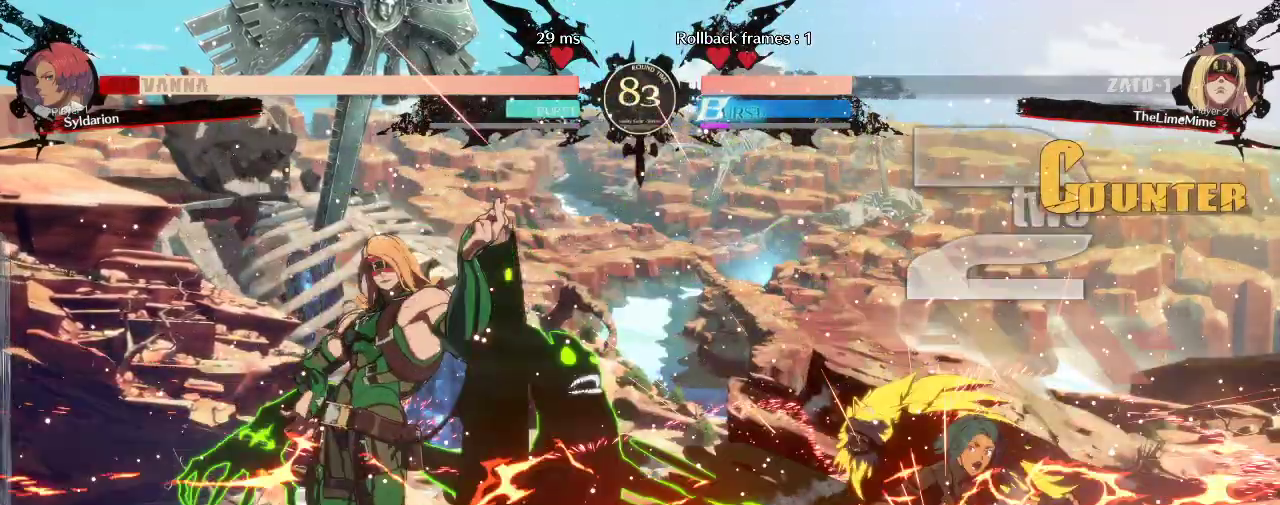
{"buttons": [], "left_stick": "down-right", "events": []}
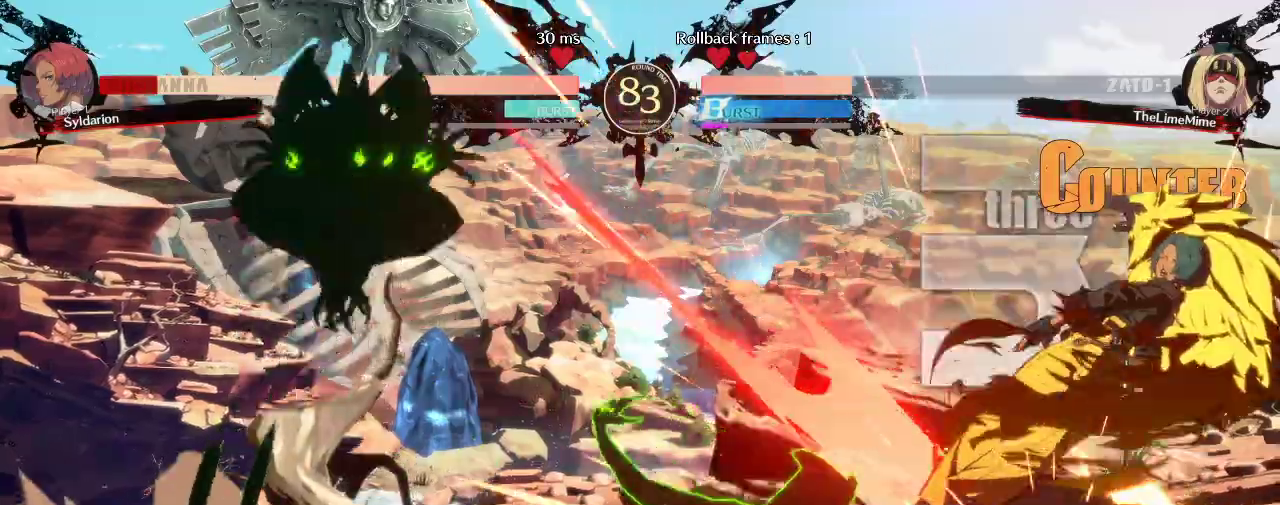
{"buttons": [], "left_stick": "right", "events": [[200, "left_stick", "right"]]}
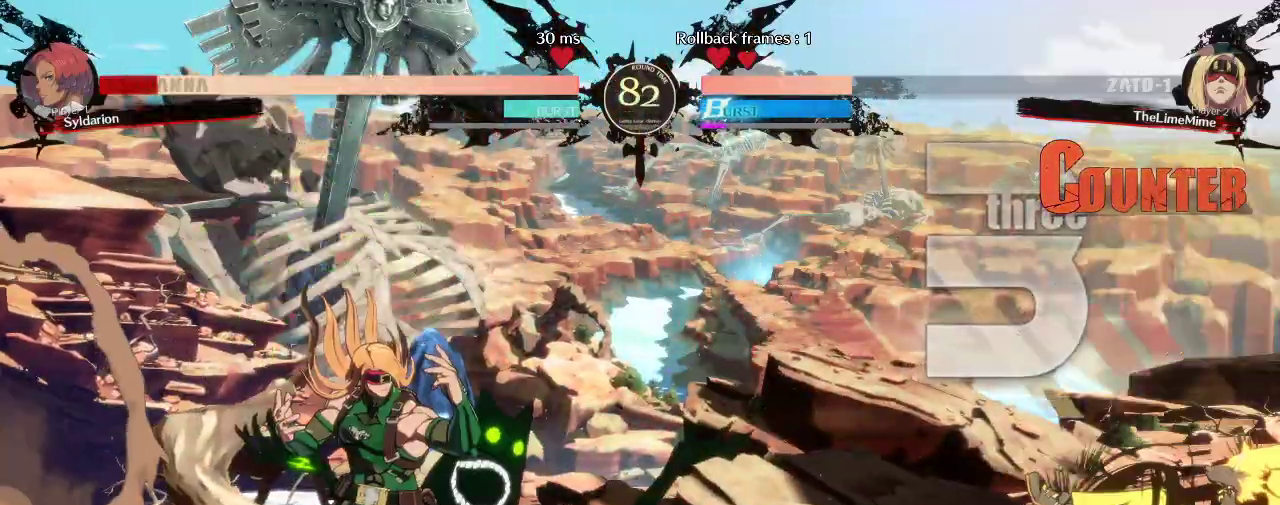
{"buttons": [], "left_stick": "left", "events": [[150, "left_stick", "down-right"], [350, "left_stick", "down"], [450, "left_stick", "left"]]}
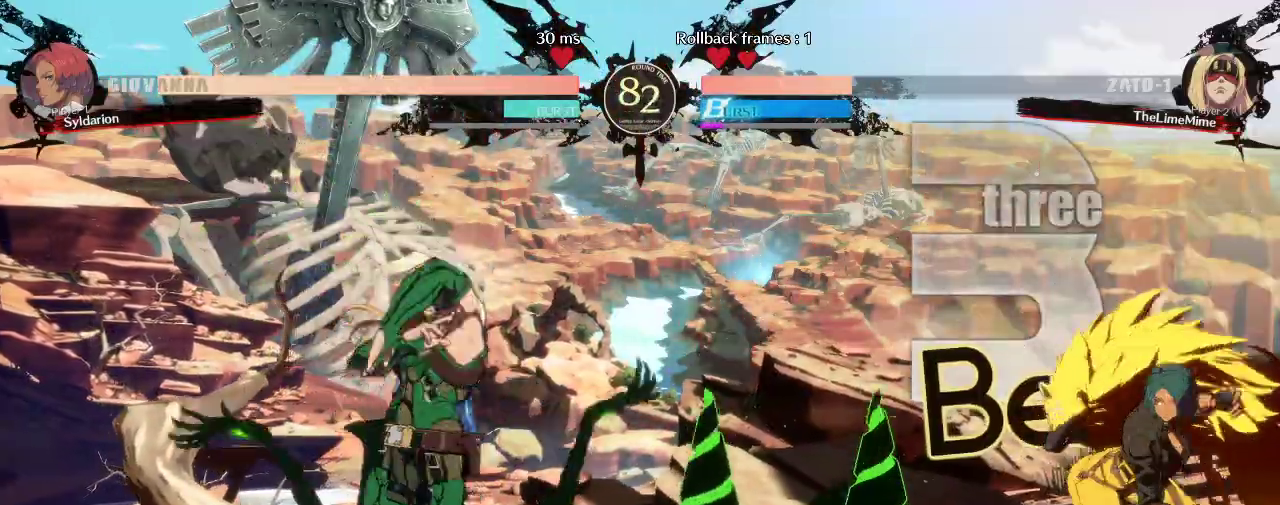
{"buttons": [], "left_stick": "left", "events": [[67, "left_stick", "up-left"], [183, "left_stick", "left"]]}
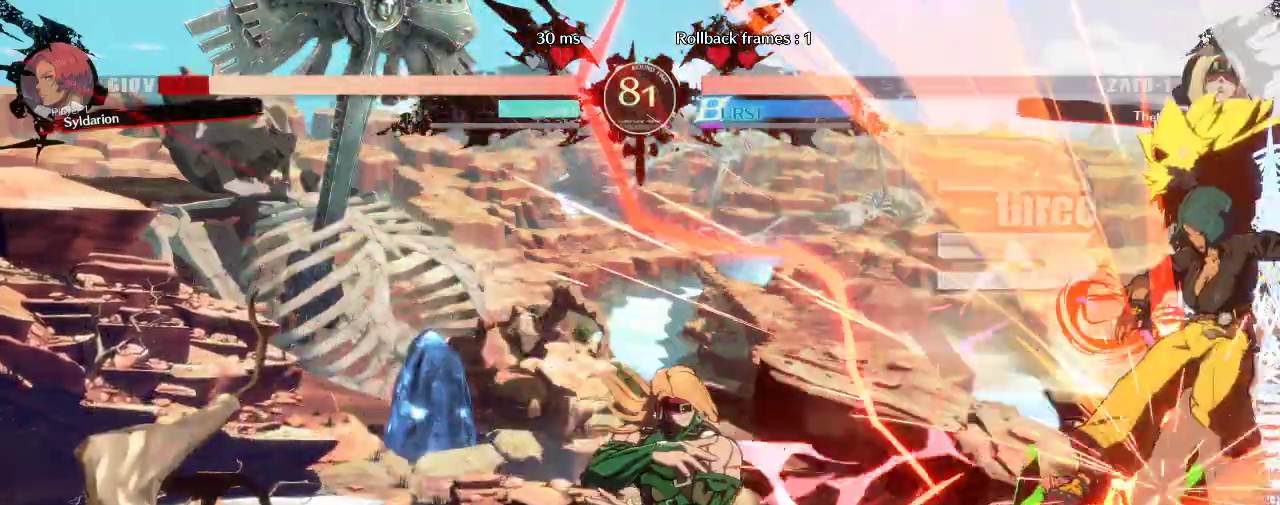
{"buttons": [], "left_stick": "down-right", "events": [[200, "left_stick", "down-right"]]}
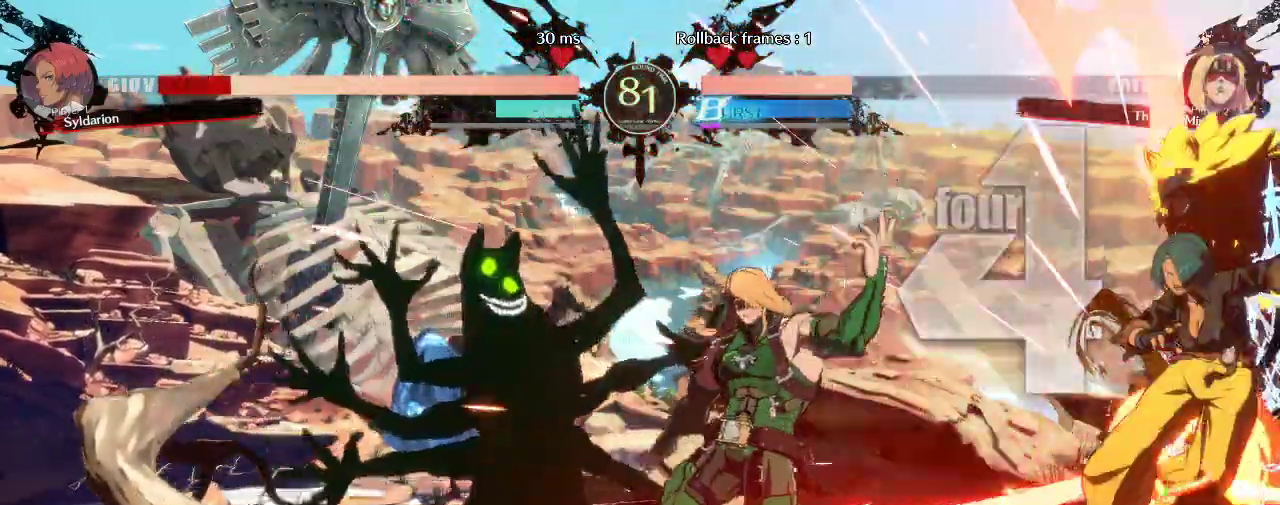
{"buttons": [], "left_stick": "down-right", "events": []}
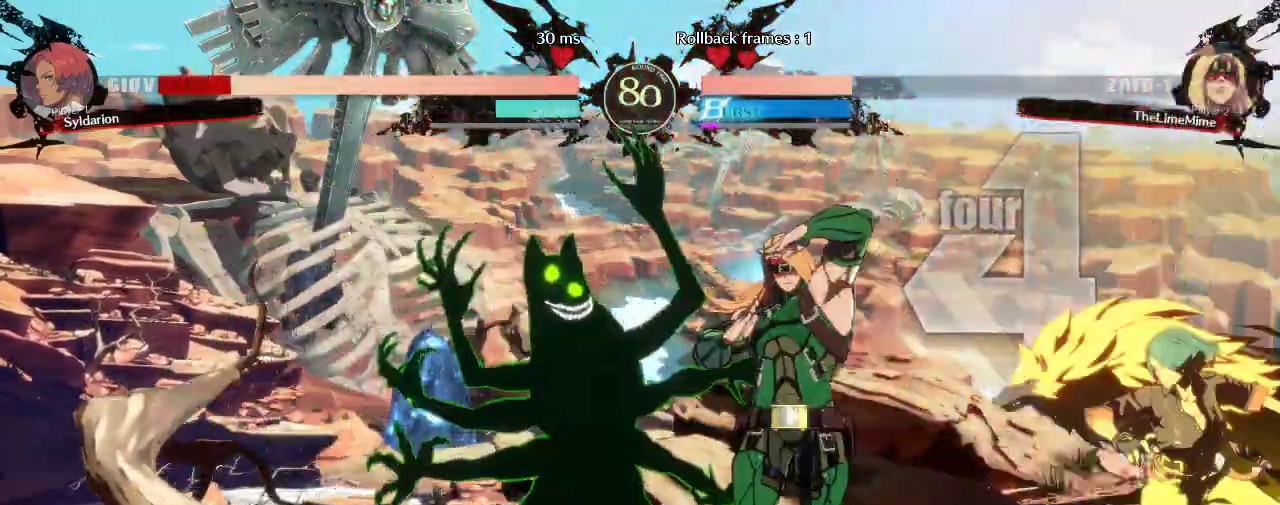
{"buttons": [], "left_stick": "down-right", "events": []}
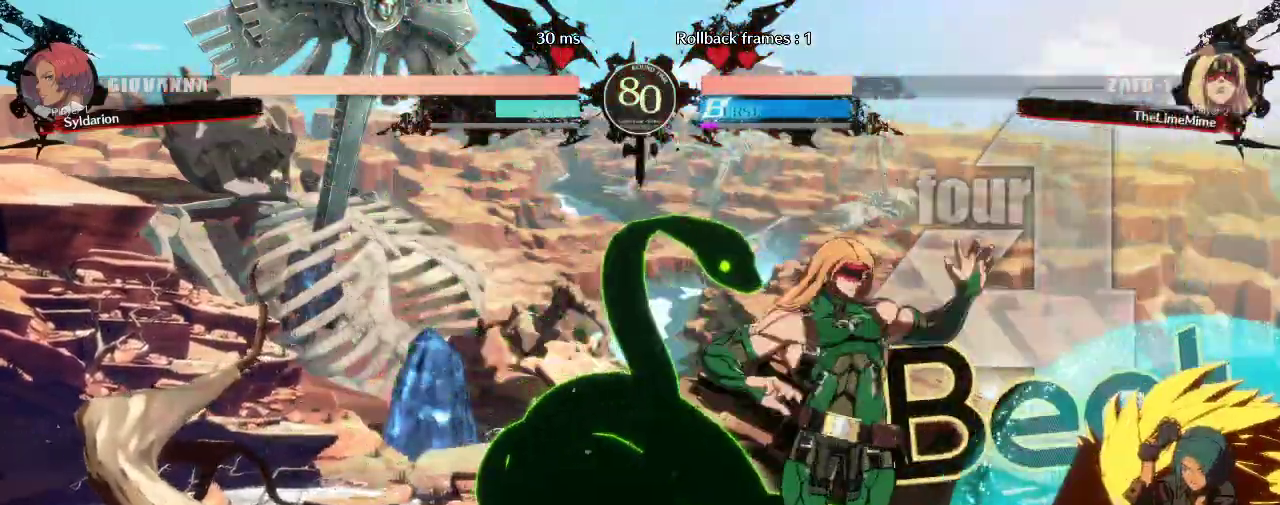
{"buttons": [], "left_stick": "down", "events": [[383, "left_stick", "right"], [500, "left_stick", "down"]]}
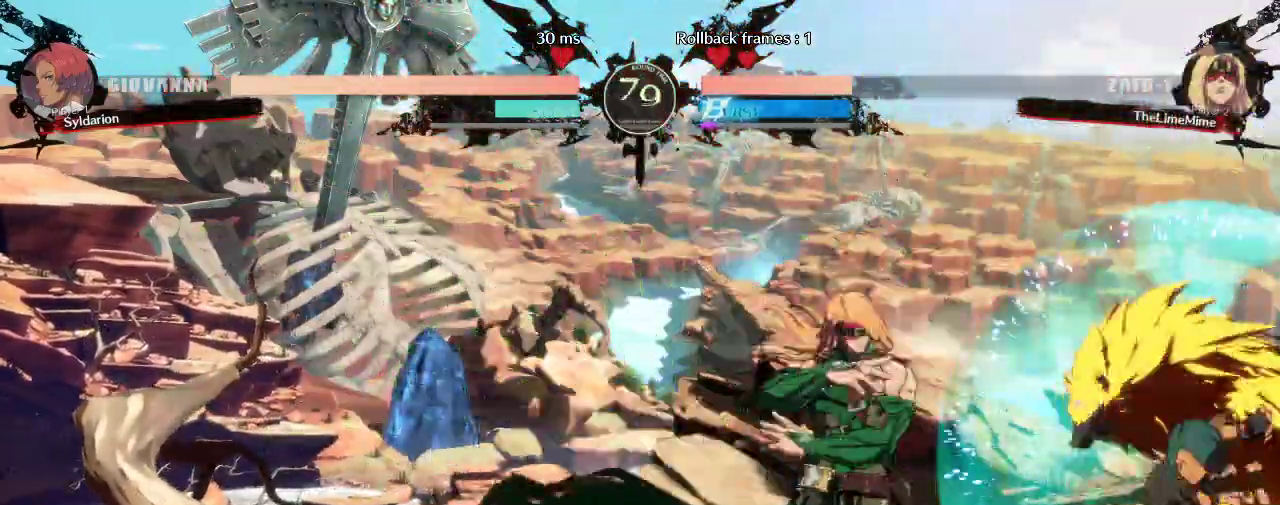
{"buttons": [], "left_stick": "left", "events": [[117, "left_stick", "up-left"], [233, "left_stick", "left"]]}
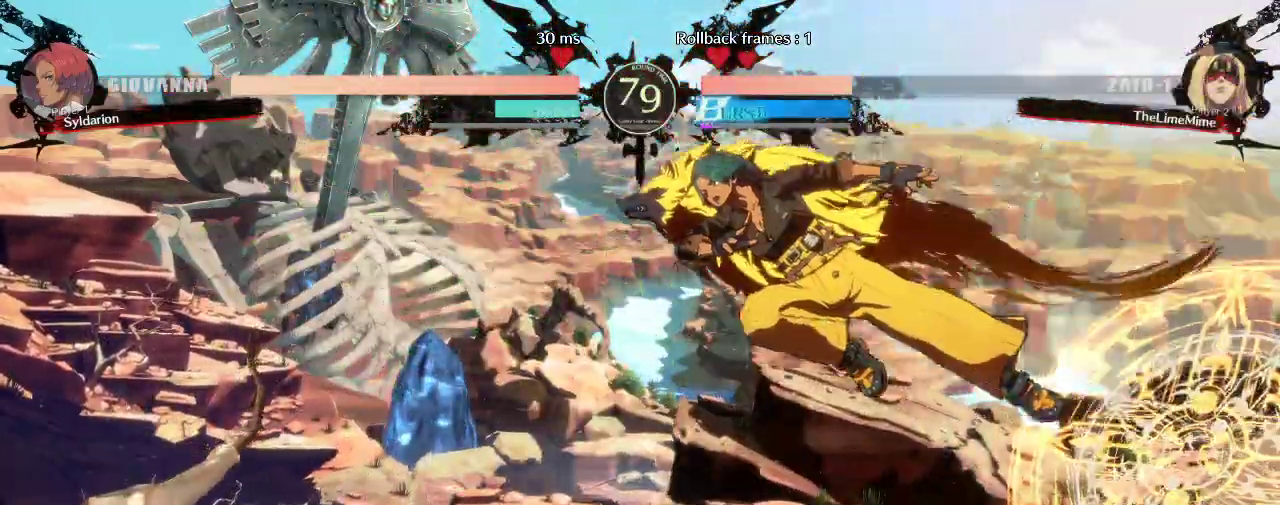
{"buttons": [], "left_stick": "down-left", "events": [[250, "left_stick", "down-left"], [383, "left_stick", "down"], [500, "left_stick", "down-left"]]}
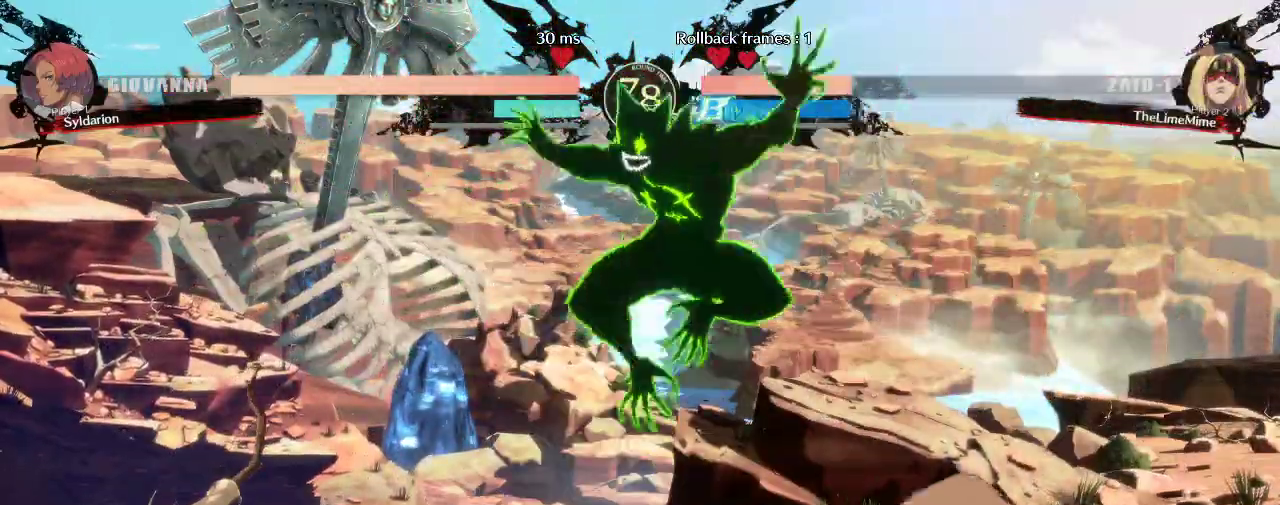
{"buttons": [], "left_stick": "down-left", "events": []}
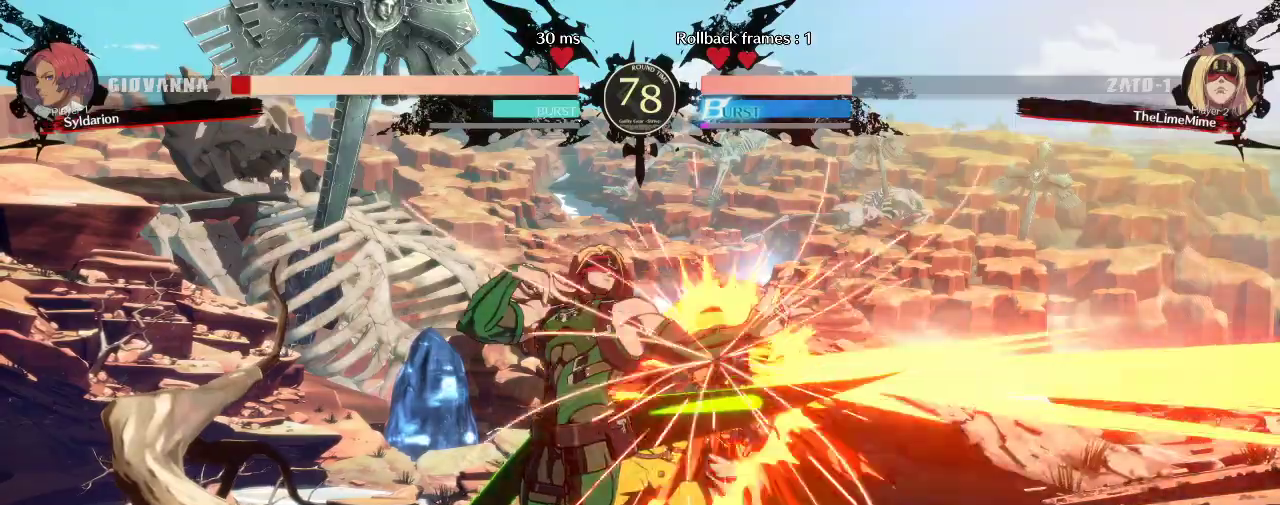
{"buttons": [], "left_stick": "down-right", "events": [[450, "left_stick", "down-right"]]}
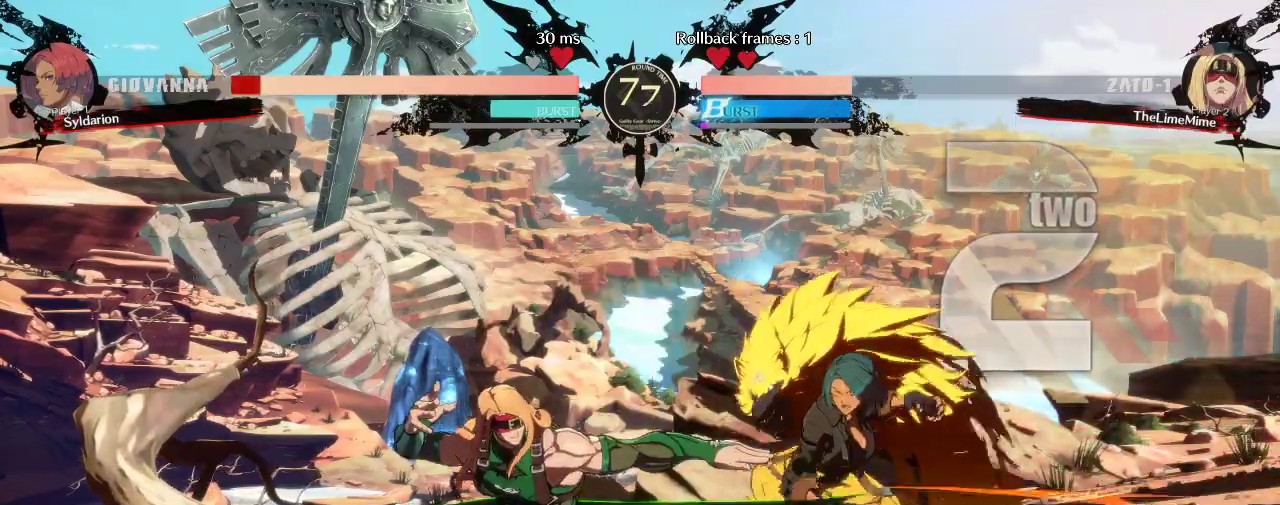
{"buttons": [], "left_stick": "down-right", "events": []}
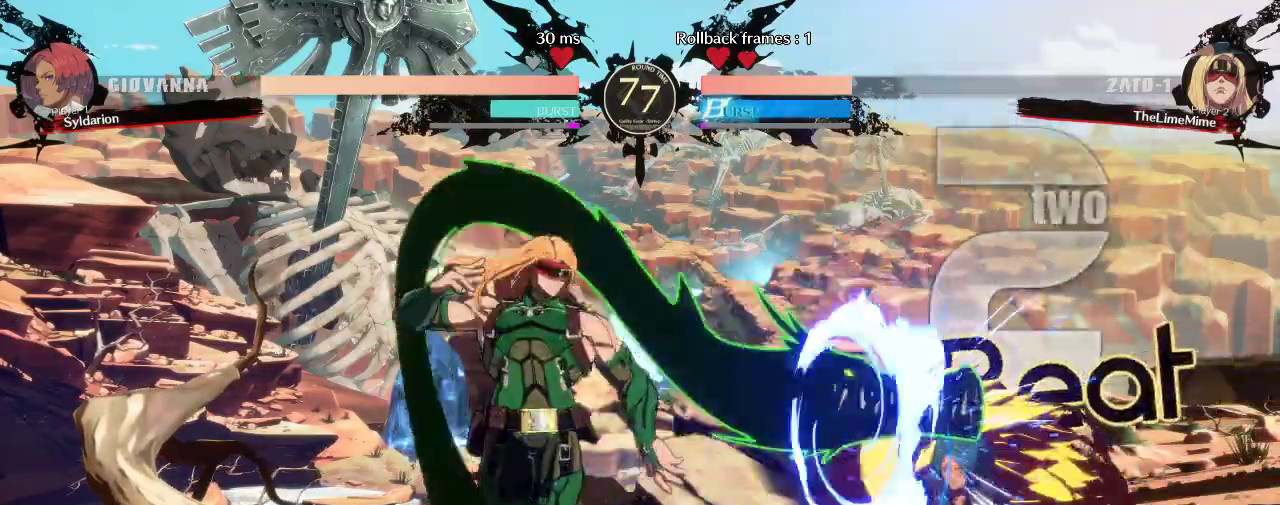
{"buttons": [], "left_stick": "left", "events": [[17, "left_stick", "right"], [333, "left_stick", "left"]]}
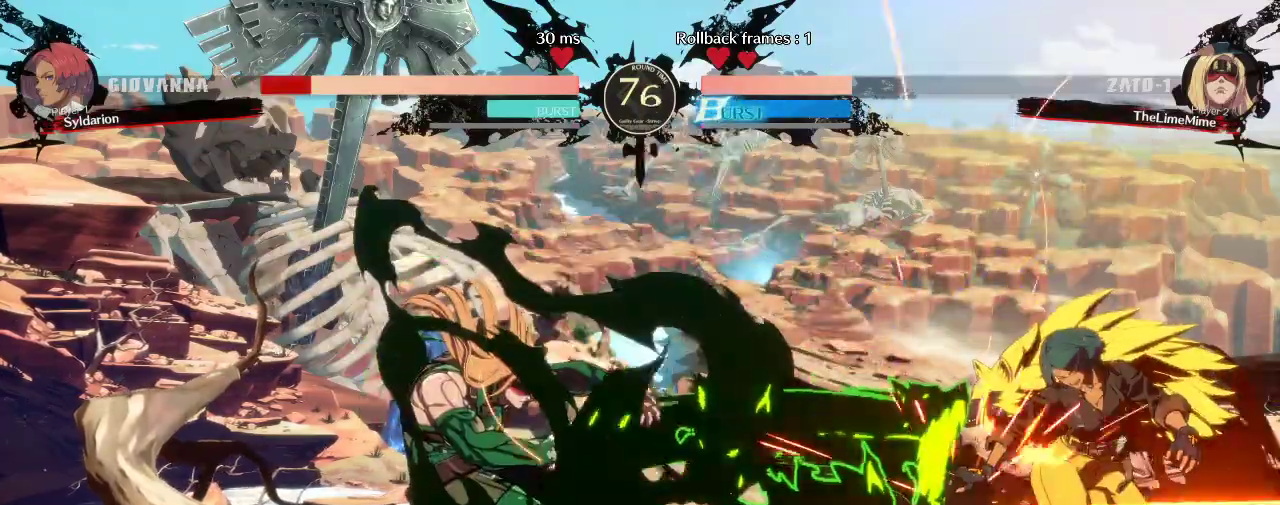
{"buttons": [], "left_stick": "down-right", "events": [[50, "left_stick", "down"], [117, "left_stick", "down-right"]]}
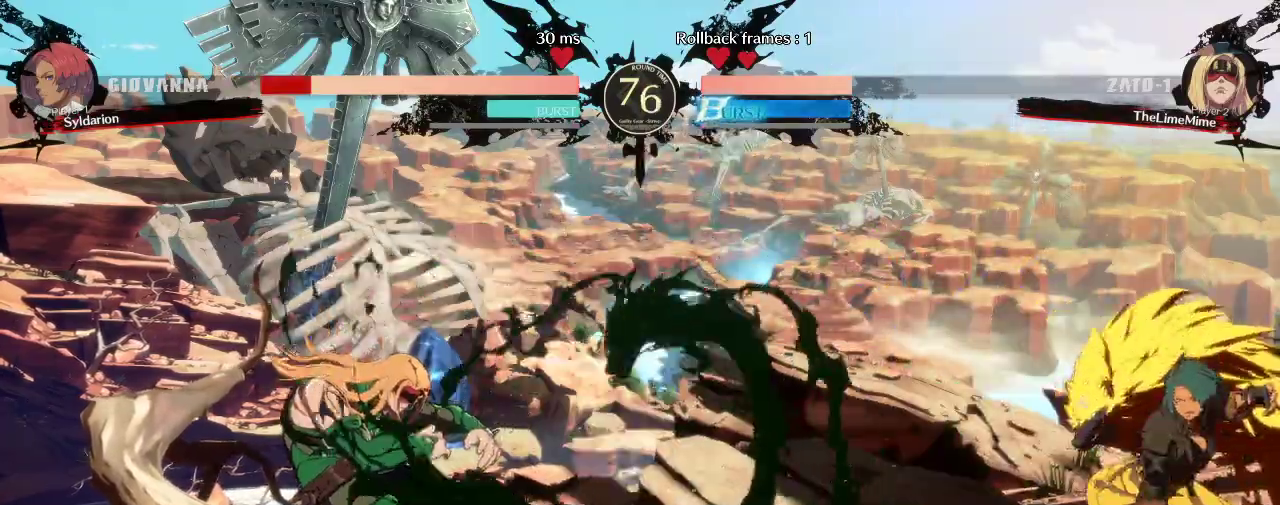
{"buttons": [], "left_stick": "left", "events": [[217, "left_stick", "left"]]}
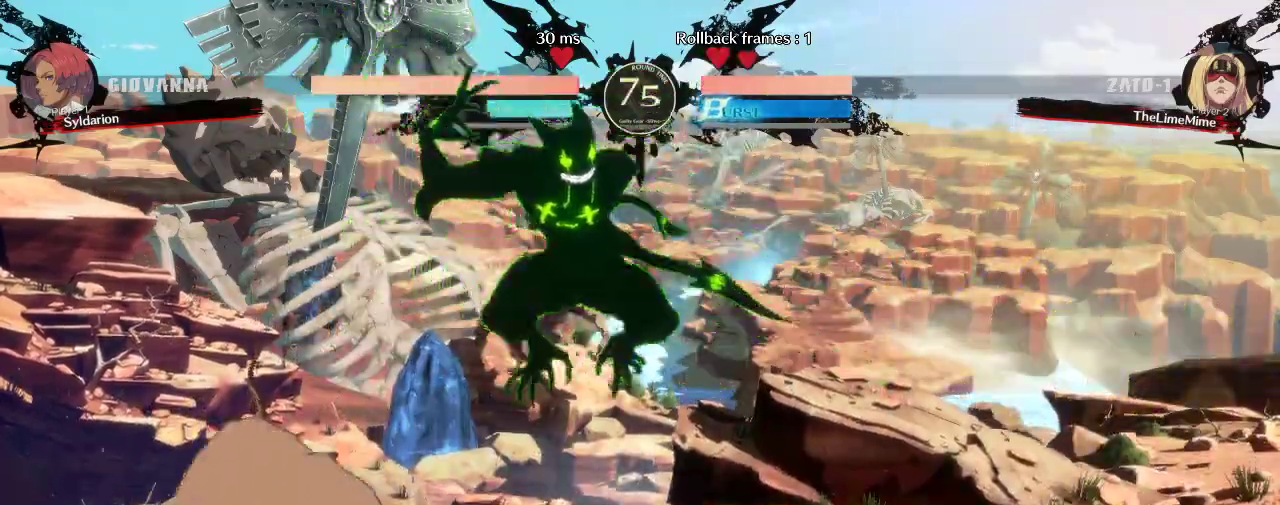
{"buttons": [], "left_stick": "left", "events": []}
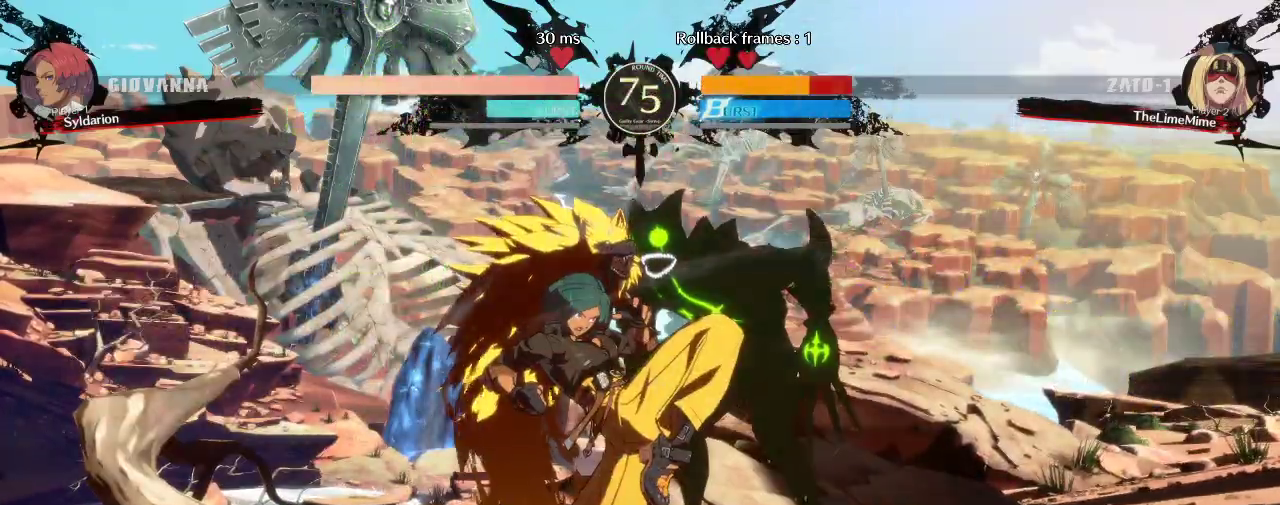
{"buttons": [], "left_stick": "down", "events": [[217, "left_stick", "center"], [417, "left_stick", "down"]]}
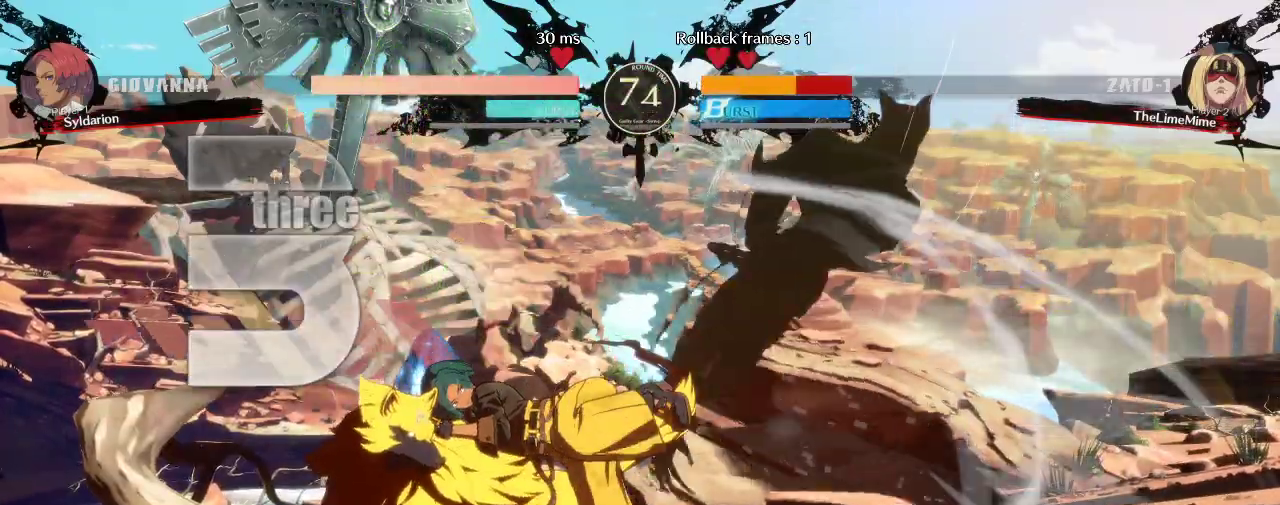
{"buttons": [], "left_stick": "left", "events": [[83, "left_stick", "left"]]}